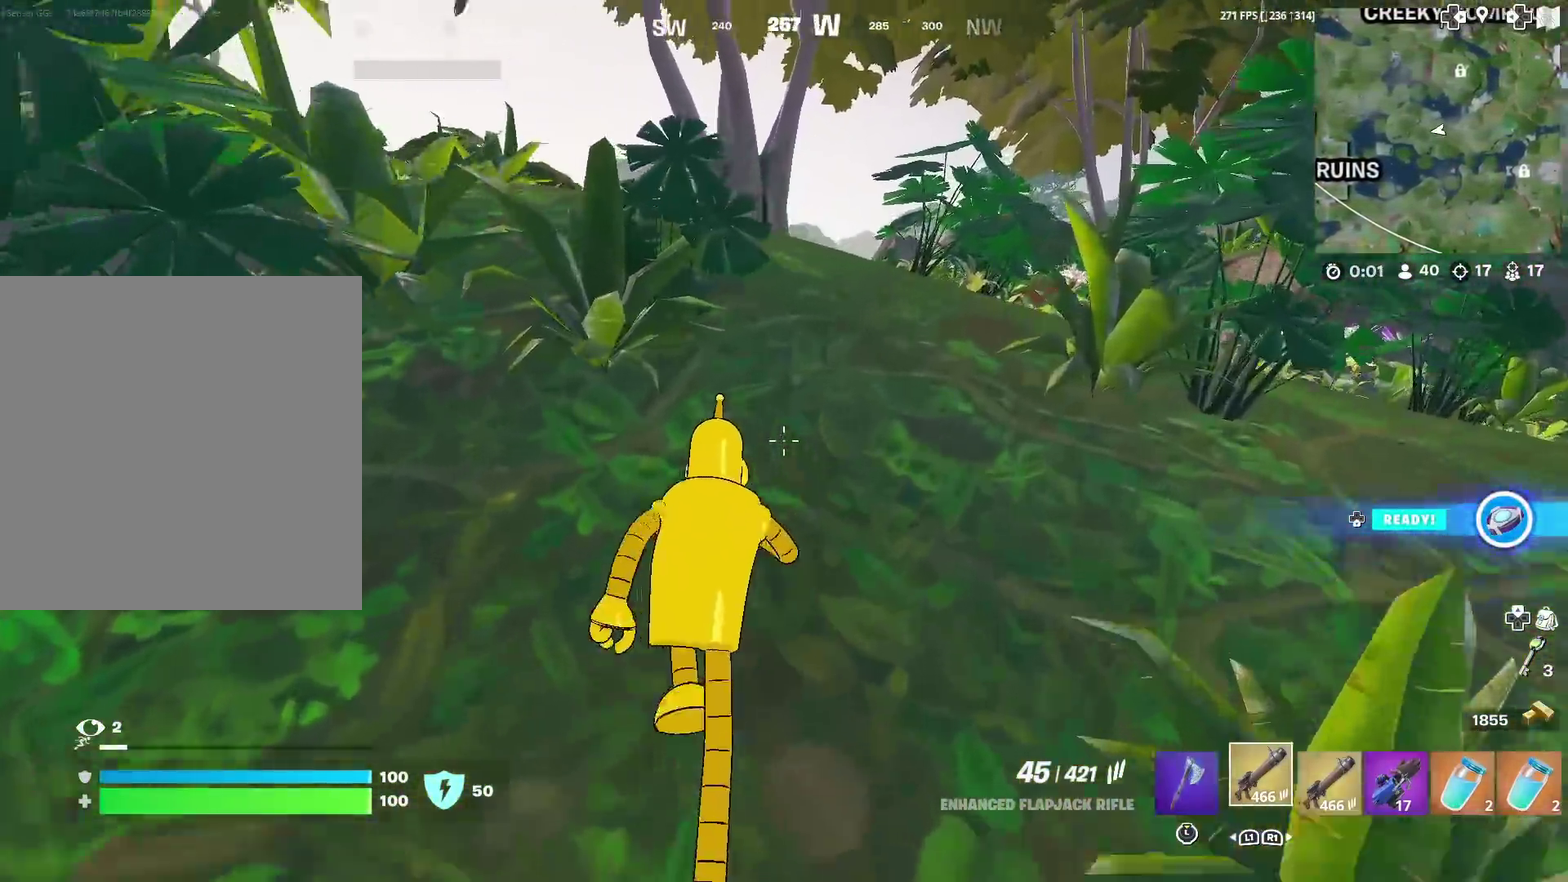
Gameplay with a controller (PlayStation layout); each line is a JSON object with the inputs held at the frame after it (dt_ms = milliseconds from this image to that frame). "events" lists button and stick changes between this image and that frame as [ms after this image, input, new state], when the widget could be followed in between. Not read: L1 R1 TOUCHPAD.
{"dt_ms": 300, "buttons": ["R3"], "left_stick": "up", "right_stick": "center"}
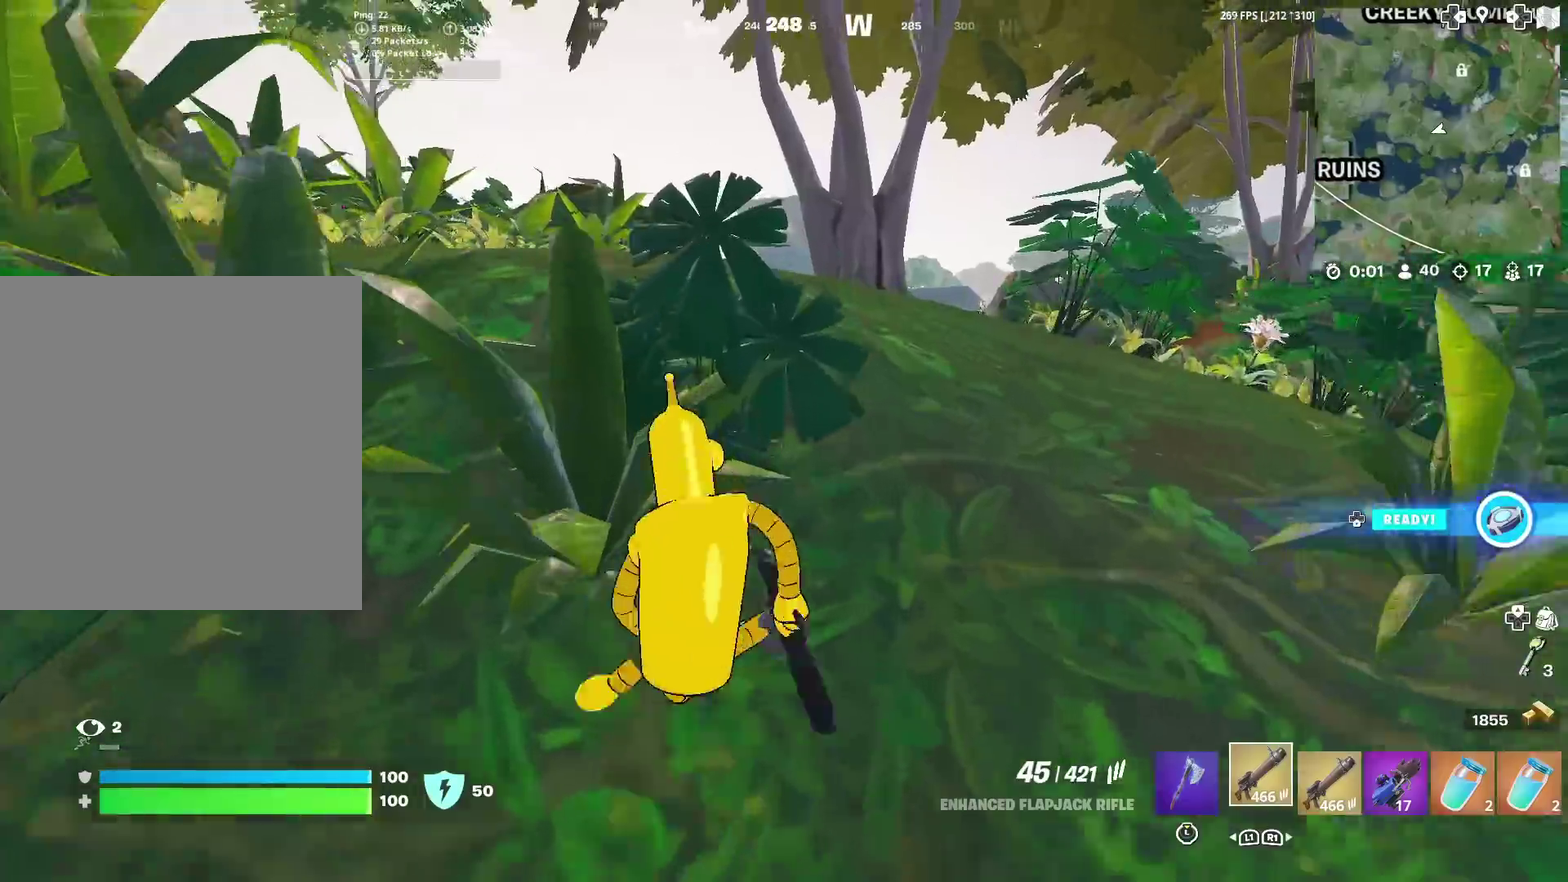
{"dt_ms": 601, "buttons": [], "left_stick": "up", "right_stick": "center"}
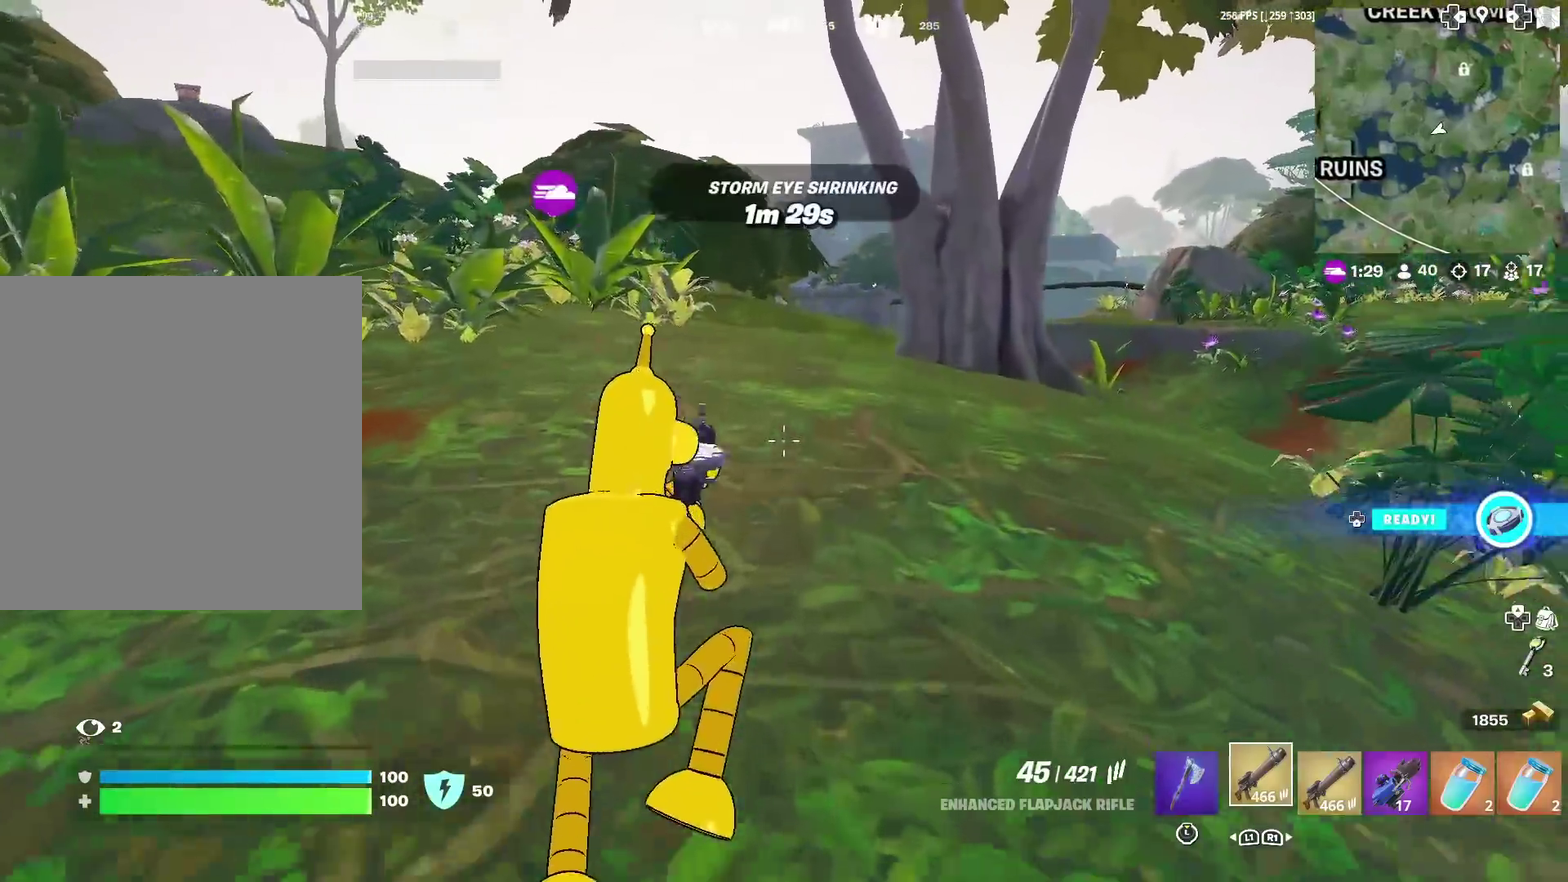
{"dt_ms": 400, "buttons": ["SQUARE"], "left_stick": "up", "right_stick": "center", "events": [[350, "SQUARE", "down"]]}
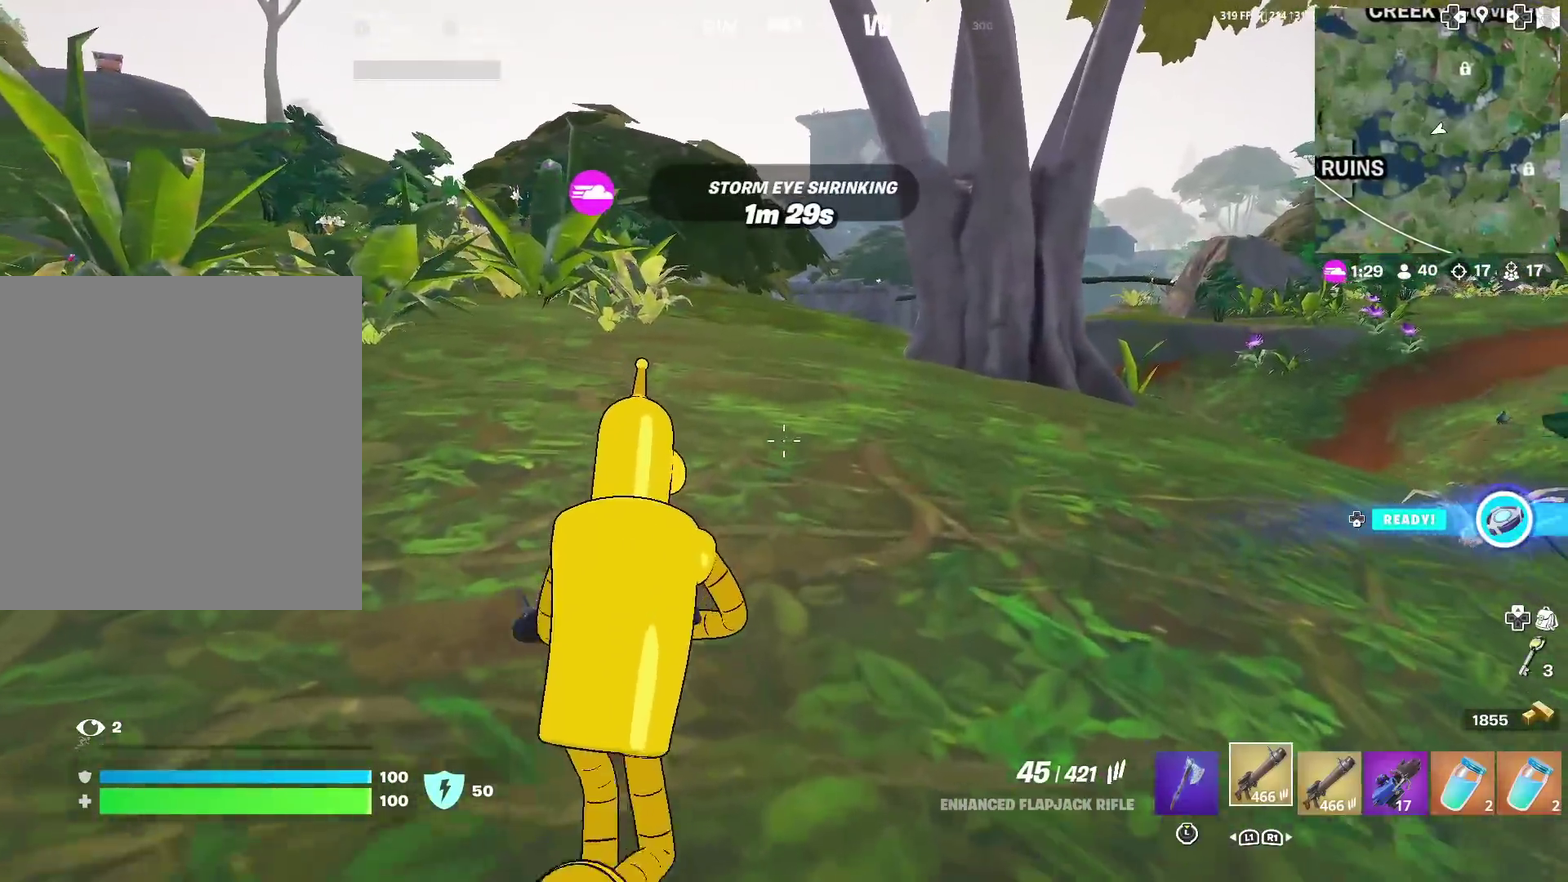
{"dt_ms": 601, "buttons": [], "left_stick": "up", "right_stick": "center", "events": [[34, "SQUARE", "up"], [117, "SQUARE", "down"], [267, "SQUARE", "up"], [484, "SQUARE", "down"], [567, "SQUARE", "up"]]}
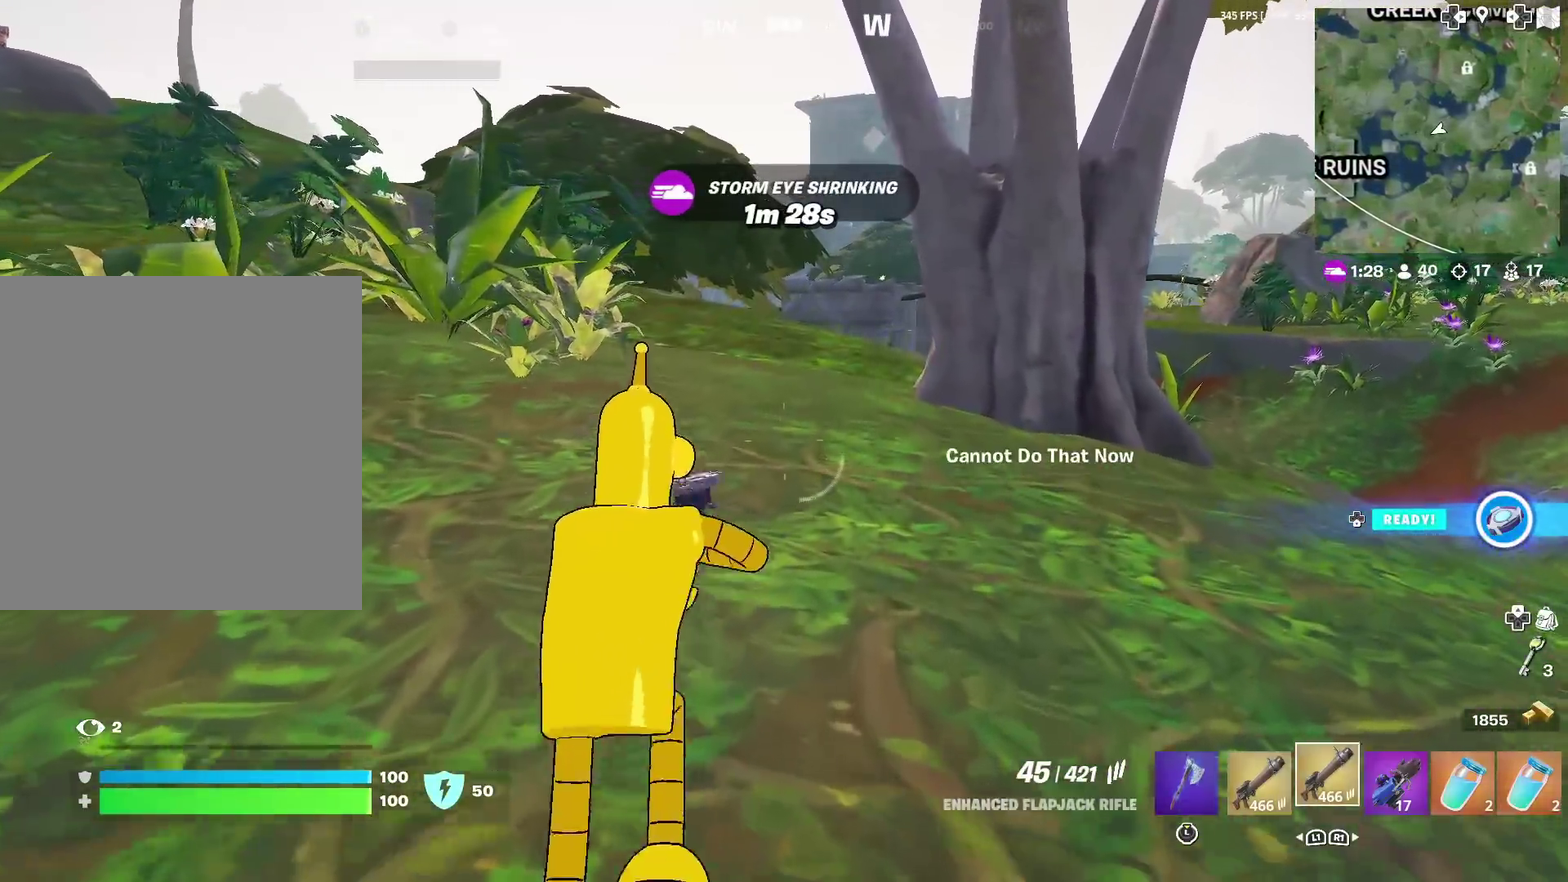
{"dt_ms": 400, "buttons": [], "left_stick": "up", "right_stick": "center", "events": [[50, "SQUARE", "down"], [150, "SQUARE", "up"], [217, "SQUARE", "down"], [350, "SQUARE", "up"]]}
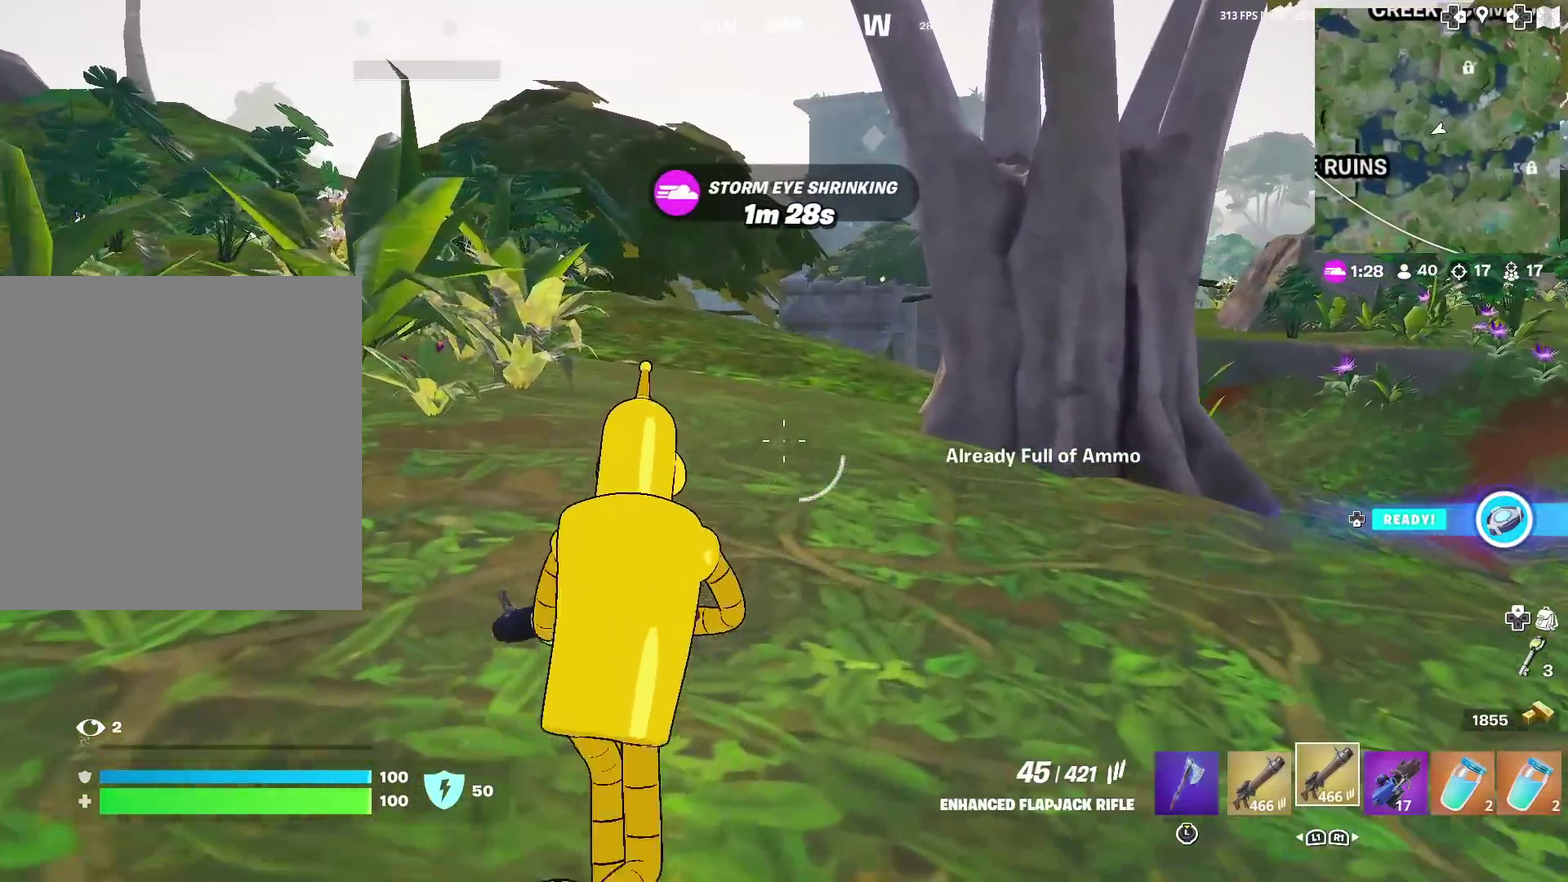
{"dt_ms": 501, "buttons": [], "left_stick": "up", "right_stick": "center", "events": [[17, "SQUARE", "down"], [167, "SQUARE", "up"]]}
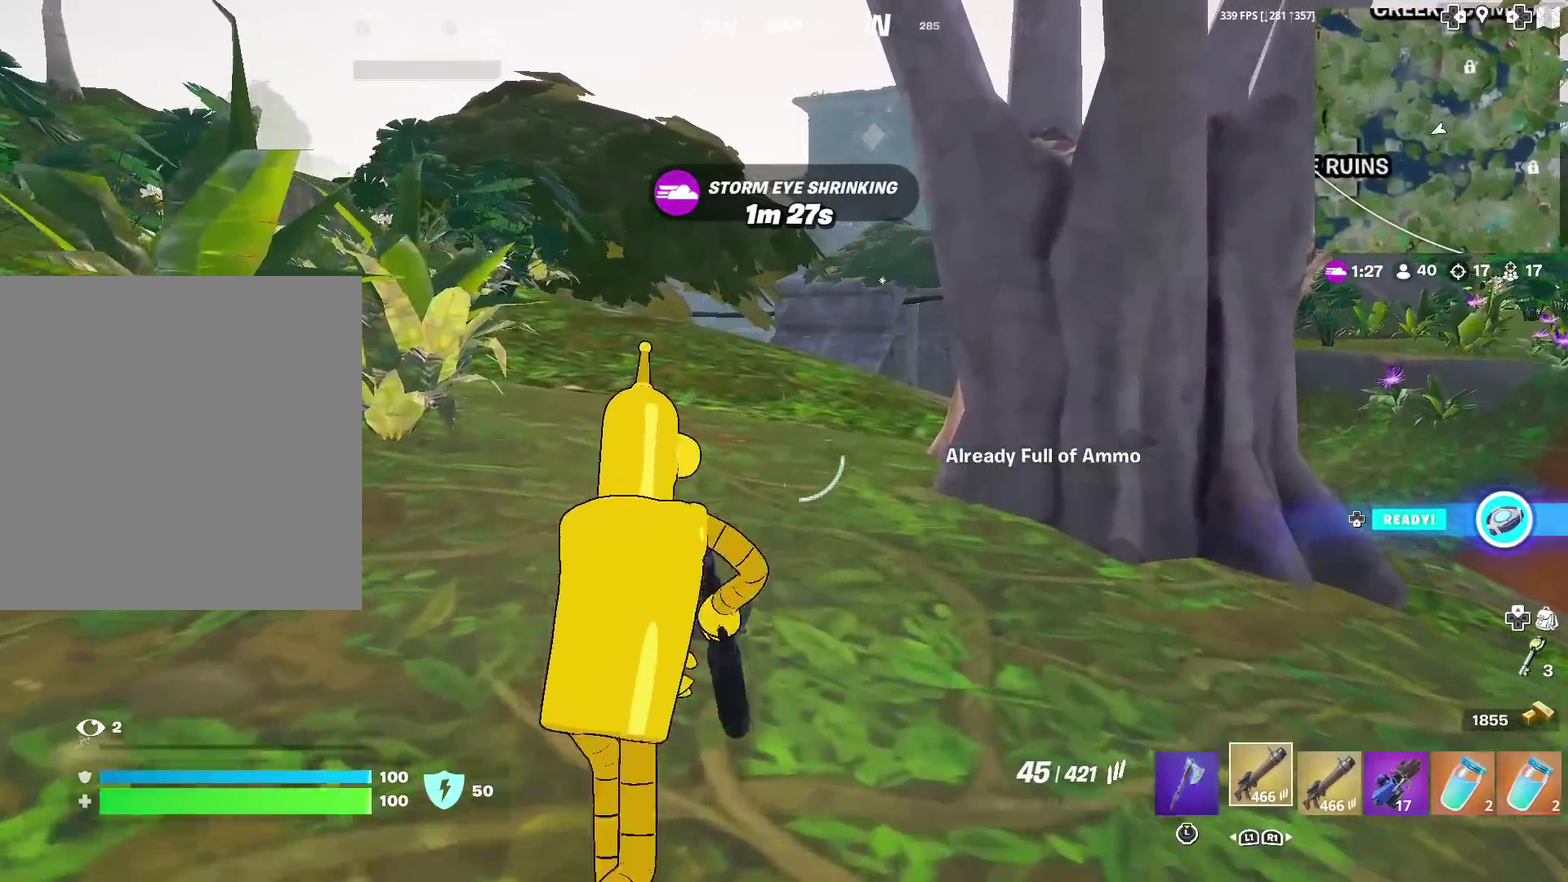
{"dt_ms": 500, "buttons": [], "left_stick": "up", "right_stick": "center", "events": []}
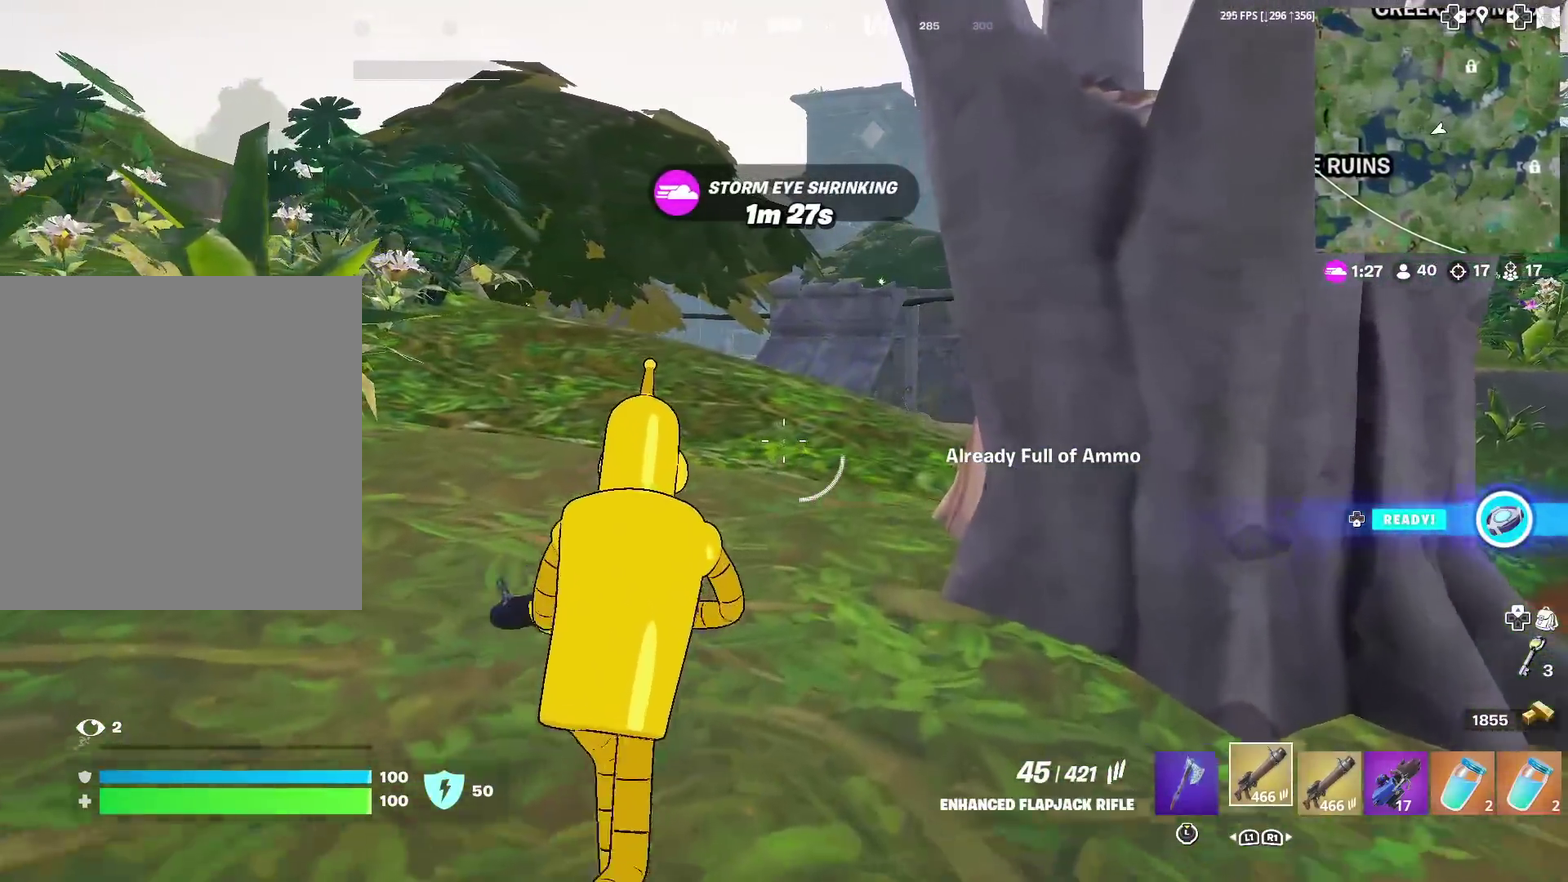
{"dt_ms": 501, "buttons": [], "left_stick": "up-right", "right_stick": "center", "events": [[434, "left_stick", "up-right"]]}
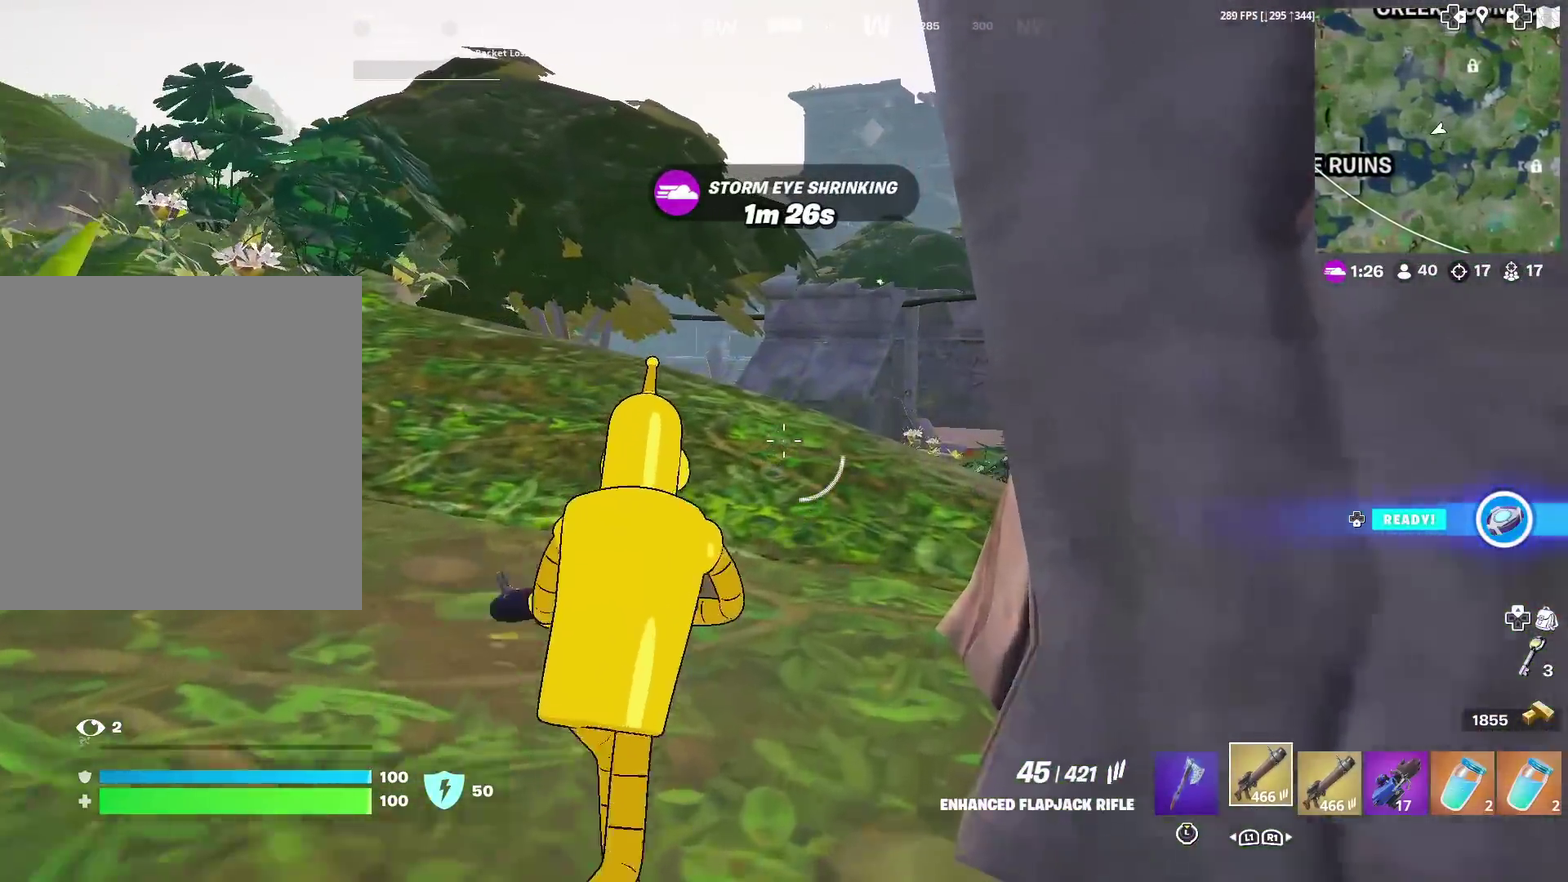
{"dt_ms": 500, "buttons": [], "left_stick": "up-right", "right_stick": "center", "events": []}
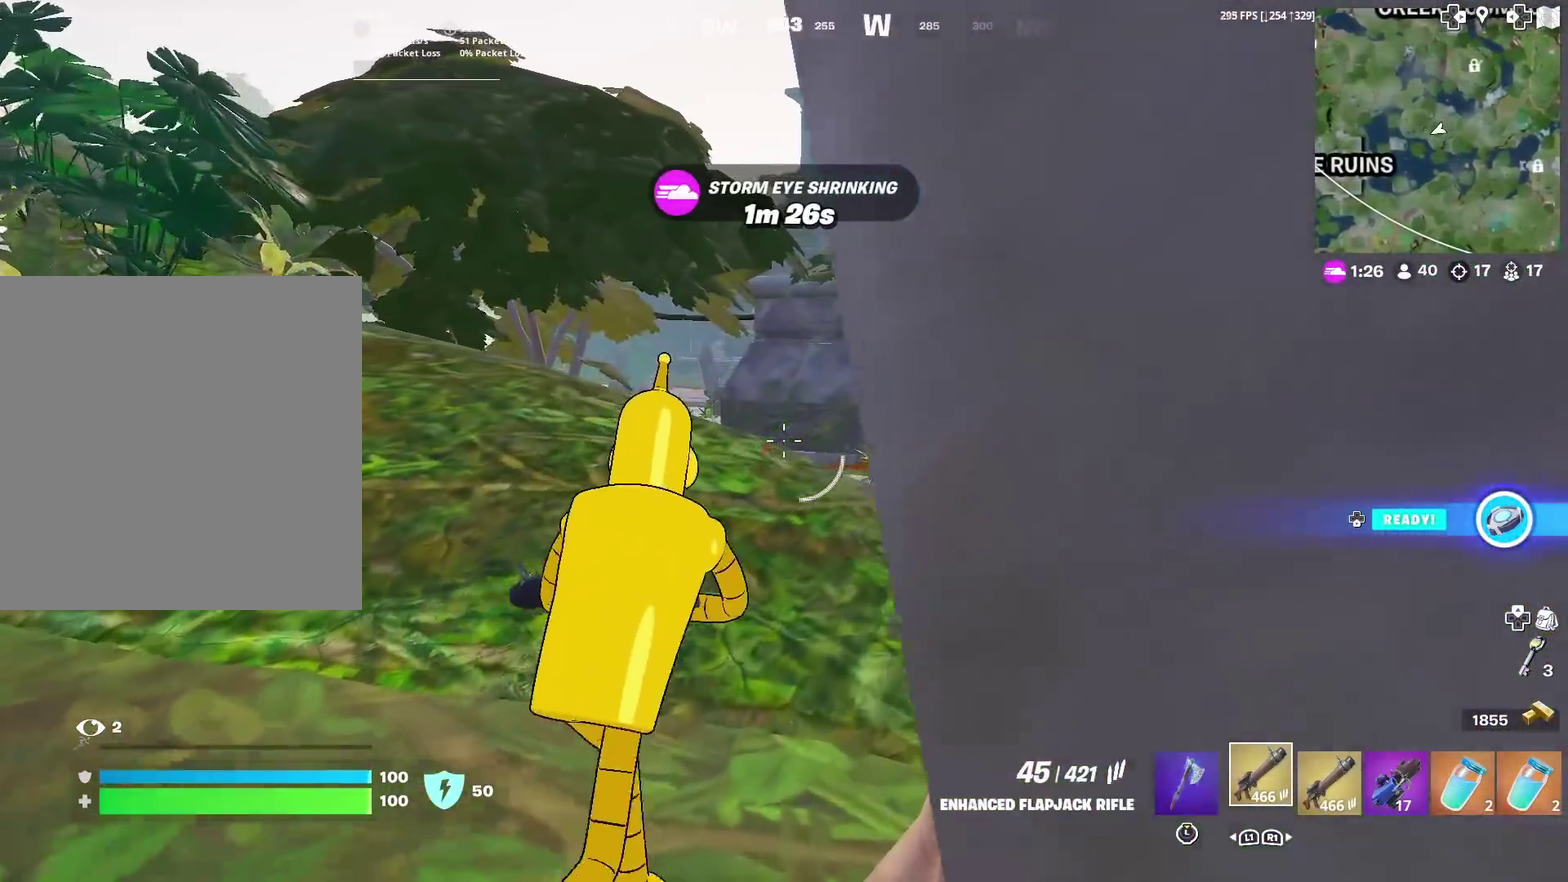
{"dt_ms": 401, "buttons": [], "left_stick": "up-right", "right_stick": "center", "events": []}
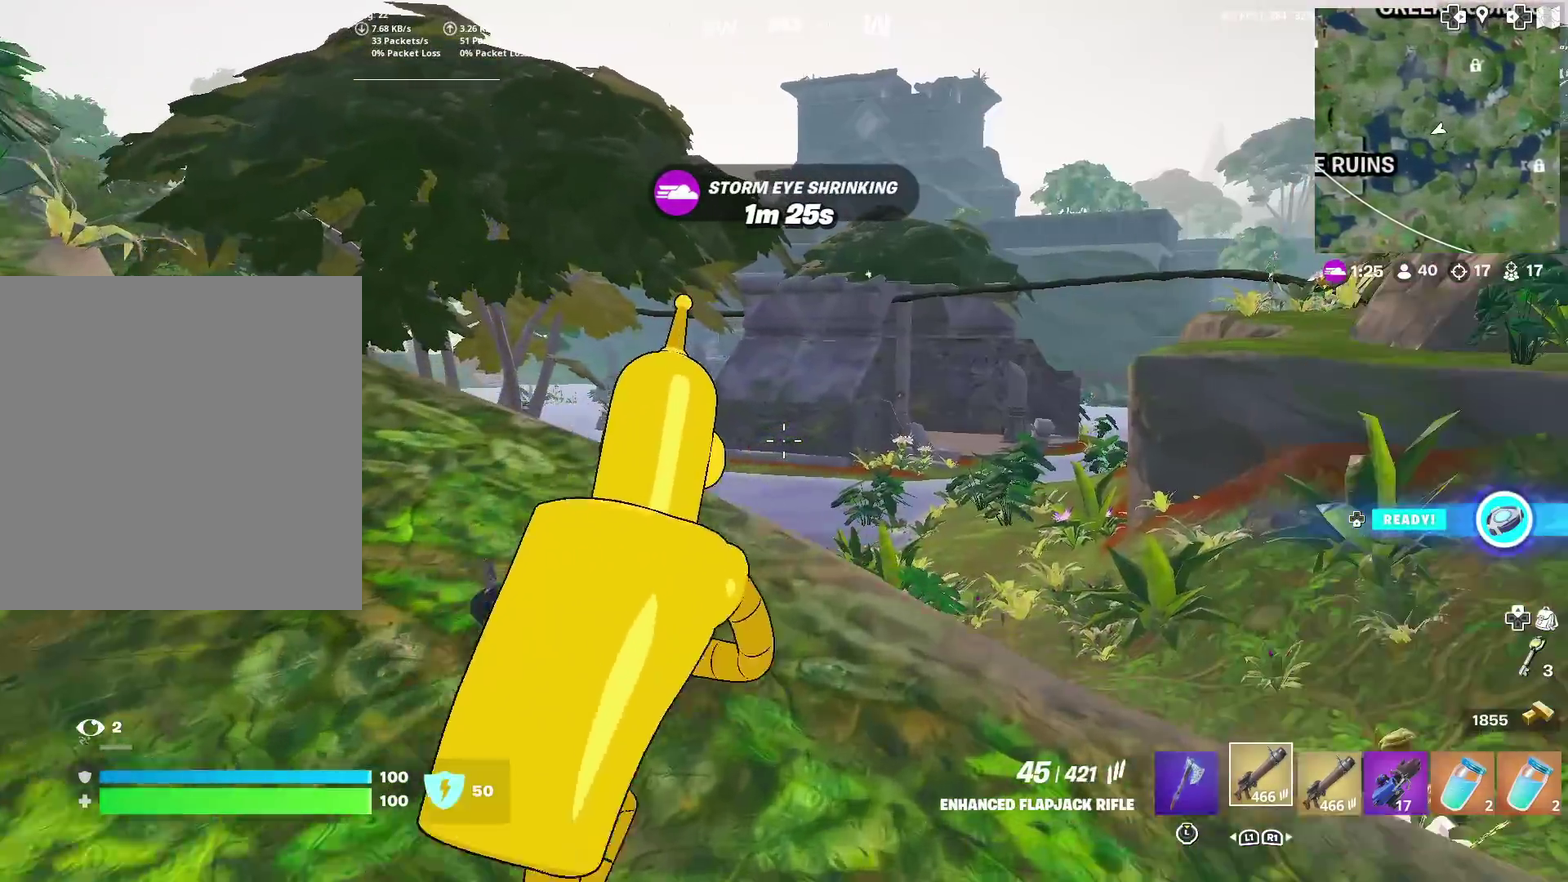
{"dt_ms": 600, "buttons": [], "left_stick": "up-right", "right_stick": "center", "events": []}
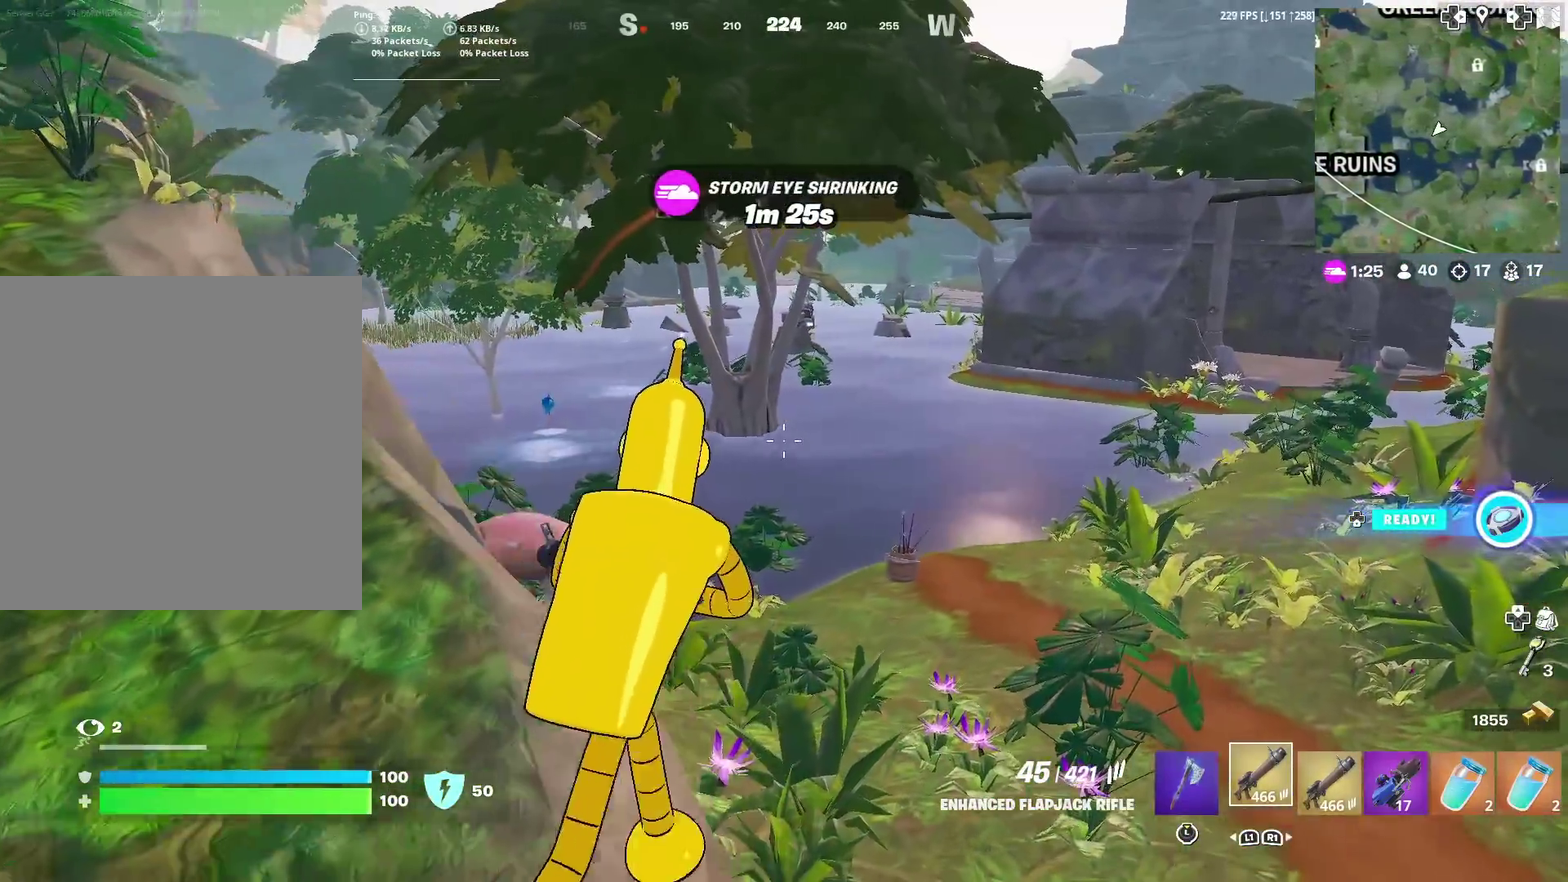
{"dt_ms": 401, "buttons": [], "left_stick": "up-right", "right_stick": "center", "events": [[184, "right_stick", "left"], [234, "right_stick", "center"]]}
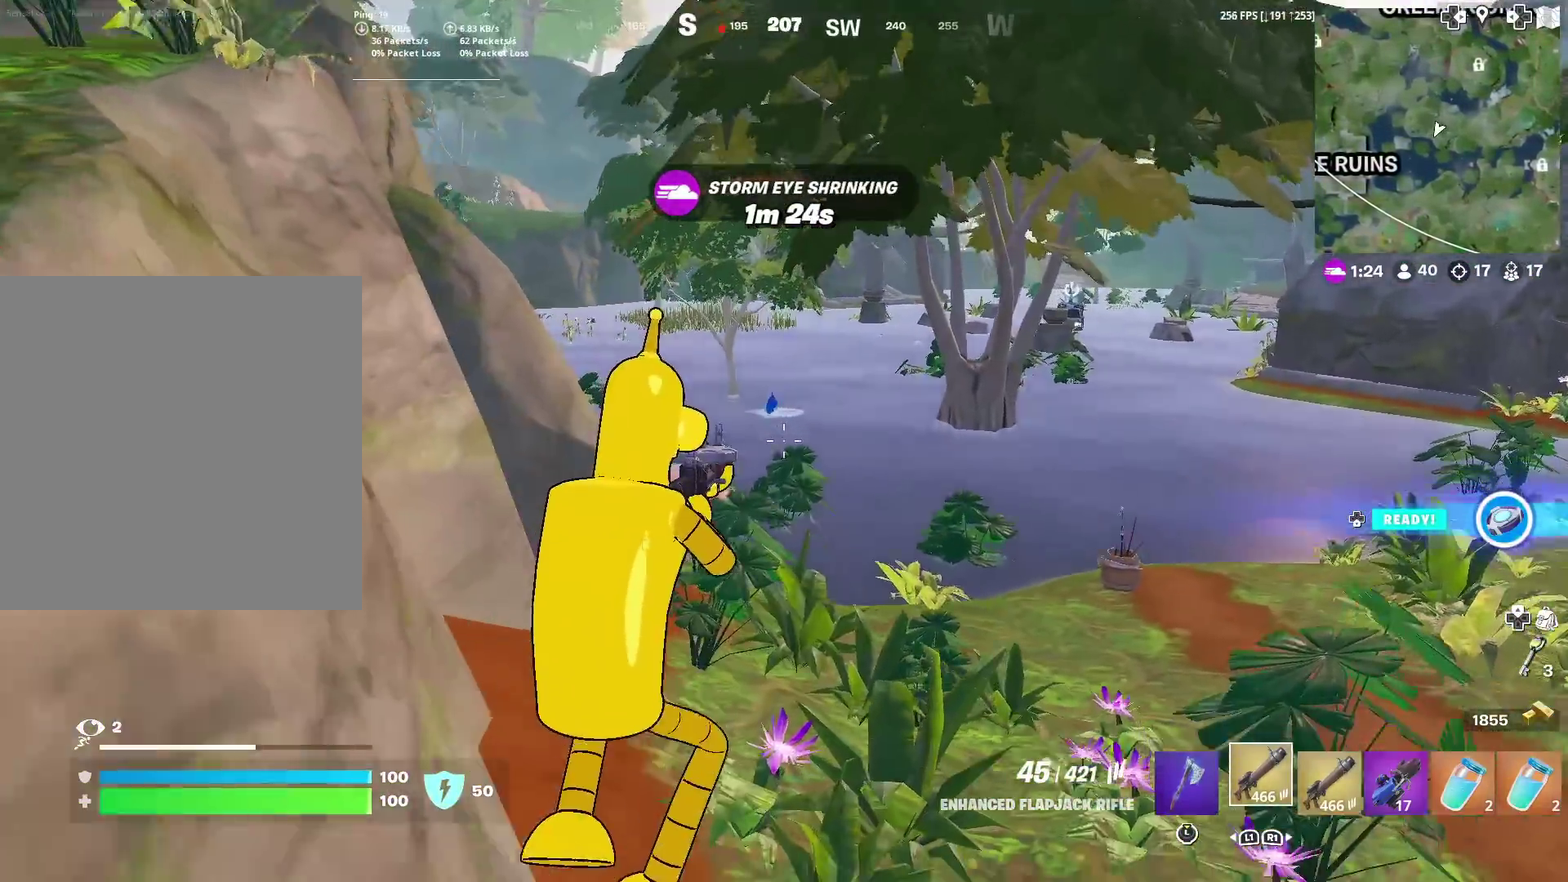
{"dt_ms": 600, "buttons": [], "left_stick": "up", "right_stick": "center", "events": [[383, "left_stick", "up"], [400, "right_stick", "left"], [467, "right_stick", "center"]]}
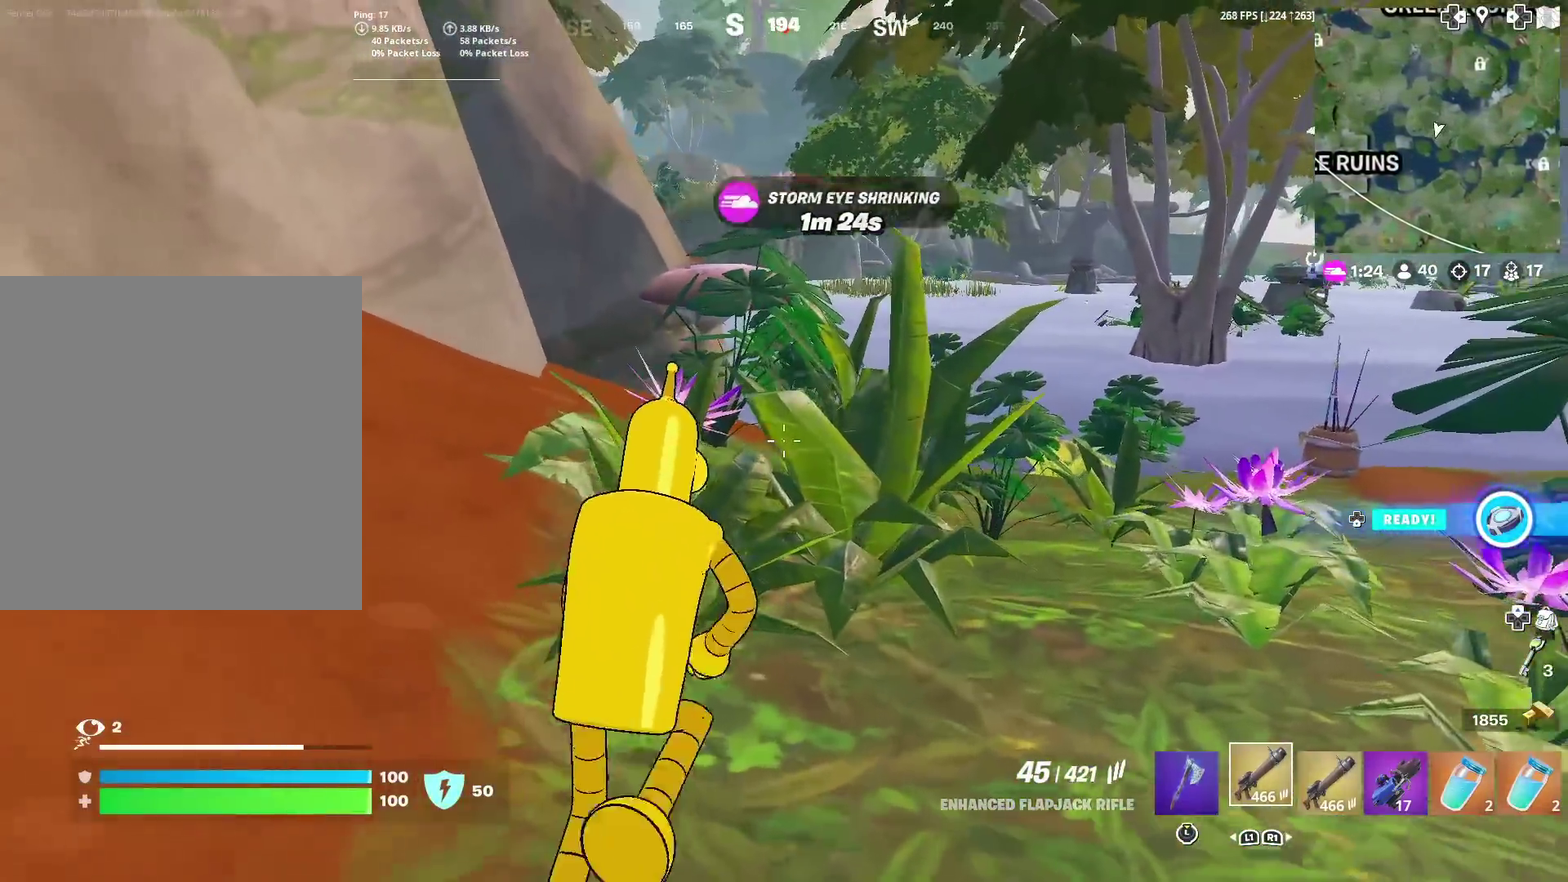
{"dt_ms": 301, "buttons": [], "left_stick": "up", "right_stick": "center", "events": [[184, "left_stick", "up-left"], [301, "left_stick", "up"]]}
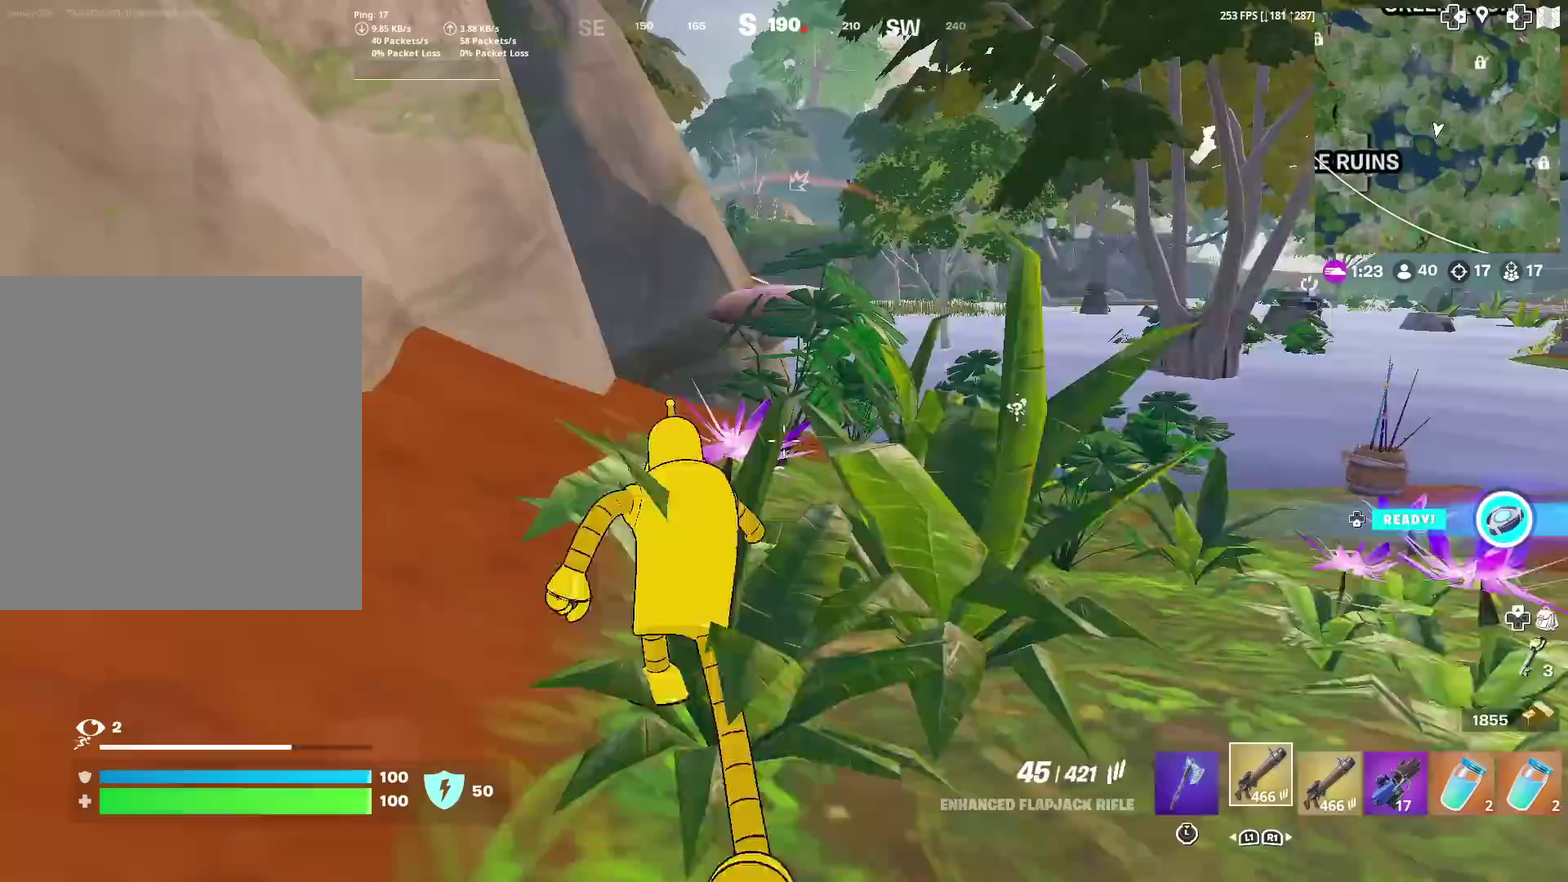
{"dt_ms": 900, "buttons": [], "left_stick": "up-right", "right_stick": "center", "events": [[517, "left_stick", "up-right"], [567, "left_stick", "right"], [784, "left_stick", "up-right"], [784, "right_stick", "up-right"], [850, "right_stick", "center"]]}
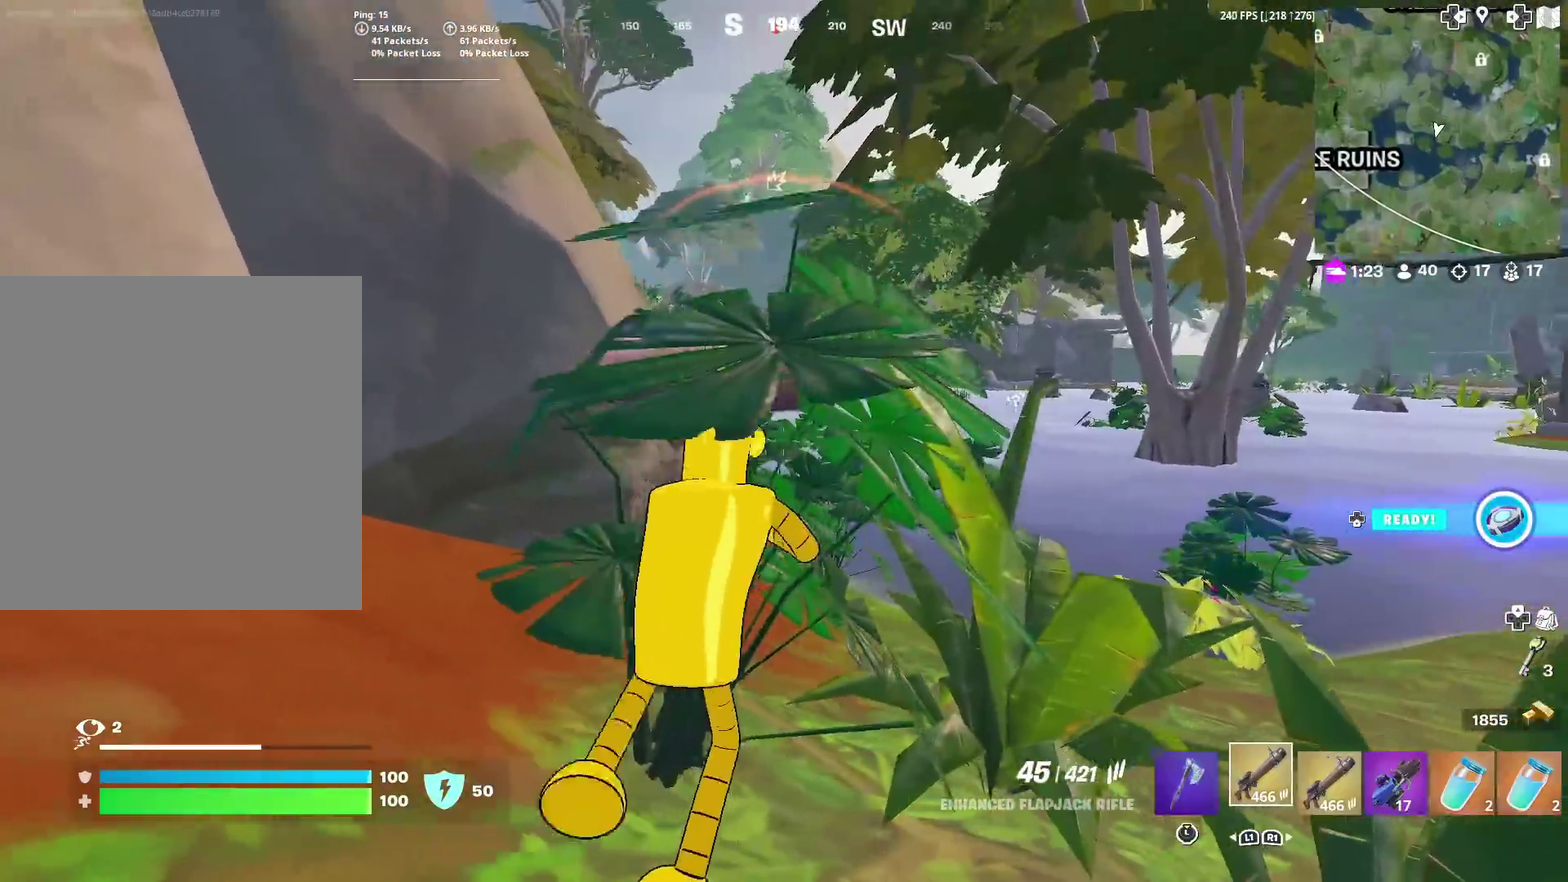
{"dt_ms": 301, "buttons": [], "left_stick": "up-right", "right_stick": "center", "events": []}
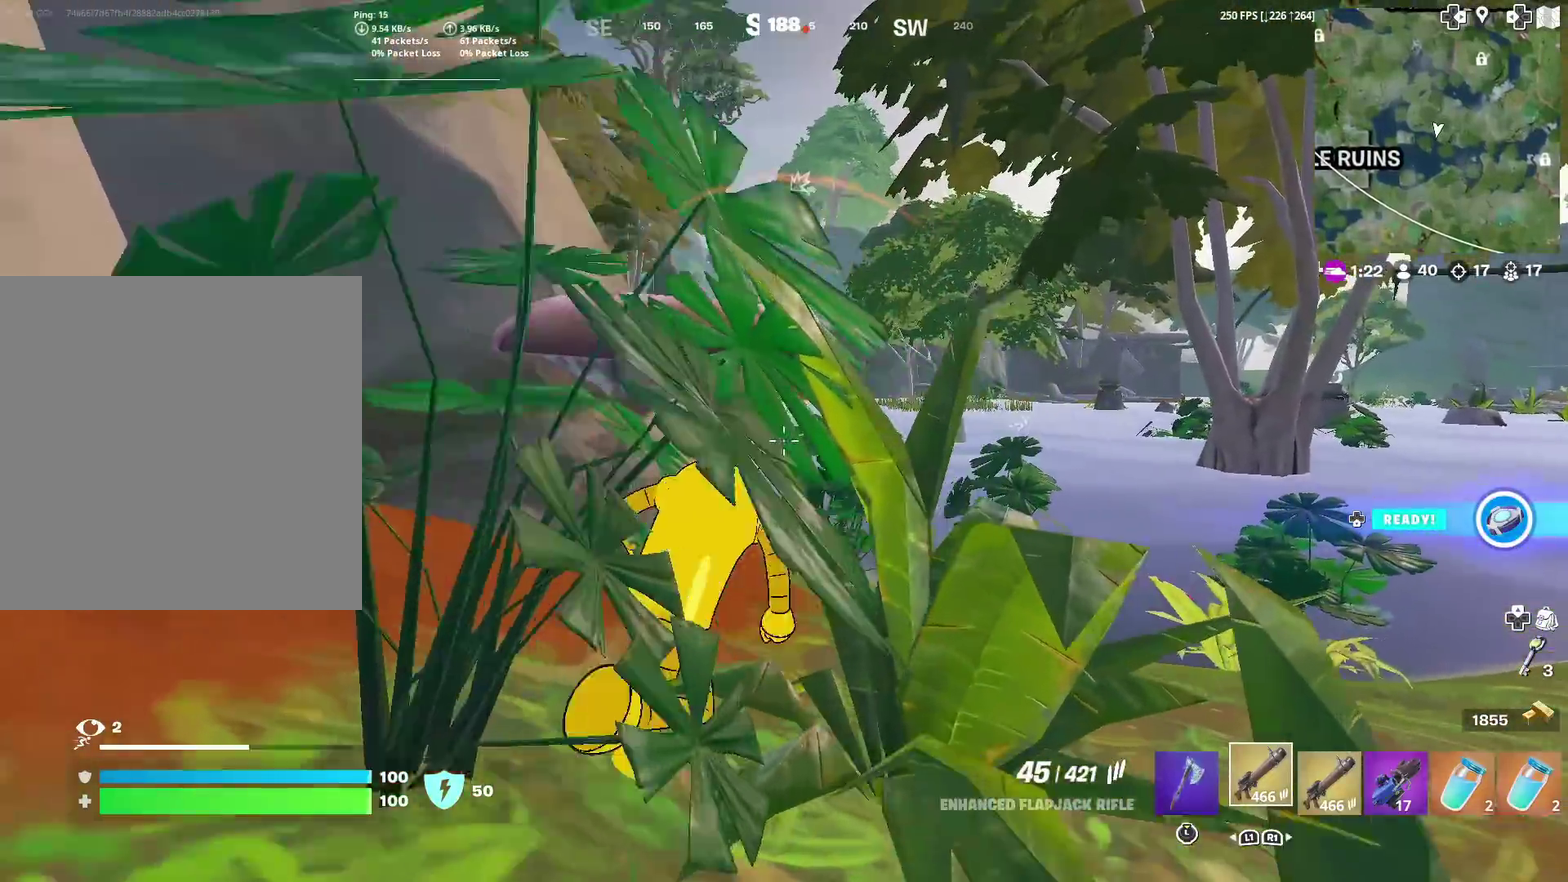
{"dt_ms": 700, "buttons": [], "left_stick": "right", "right_stick": "center", "events": [[83, "left_stick", "right"]]}
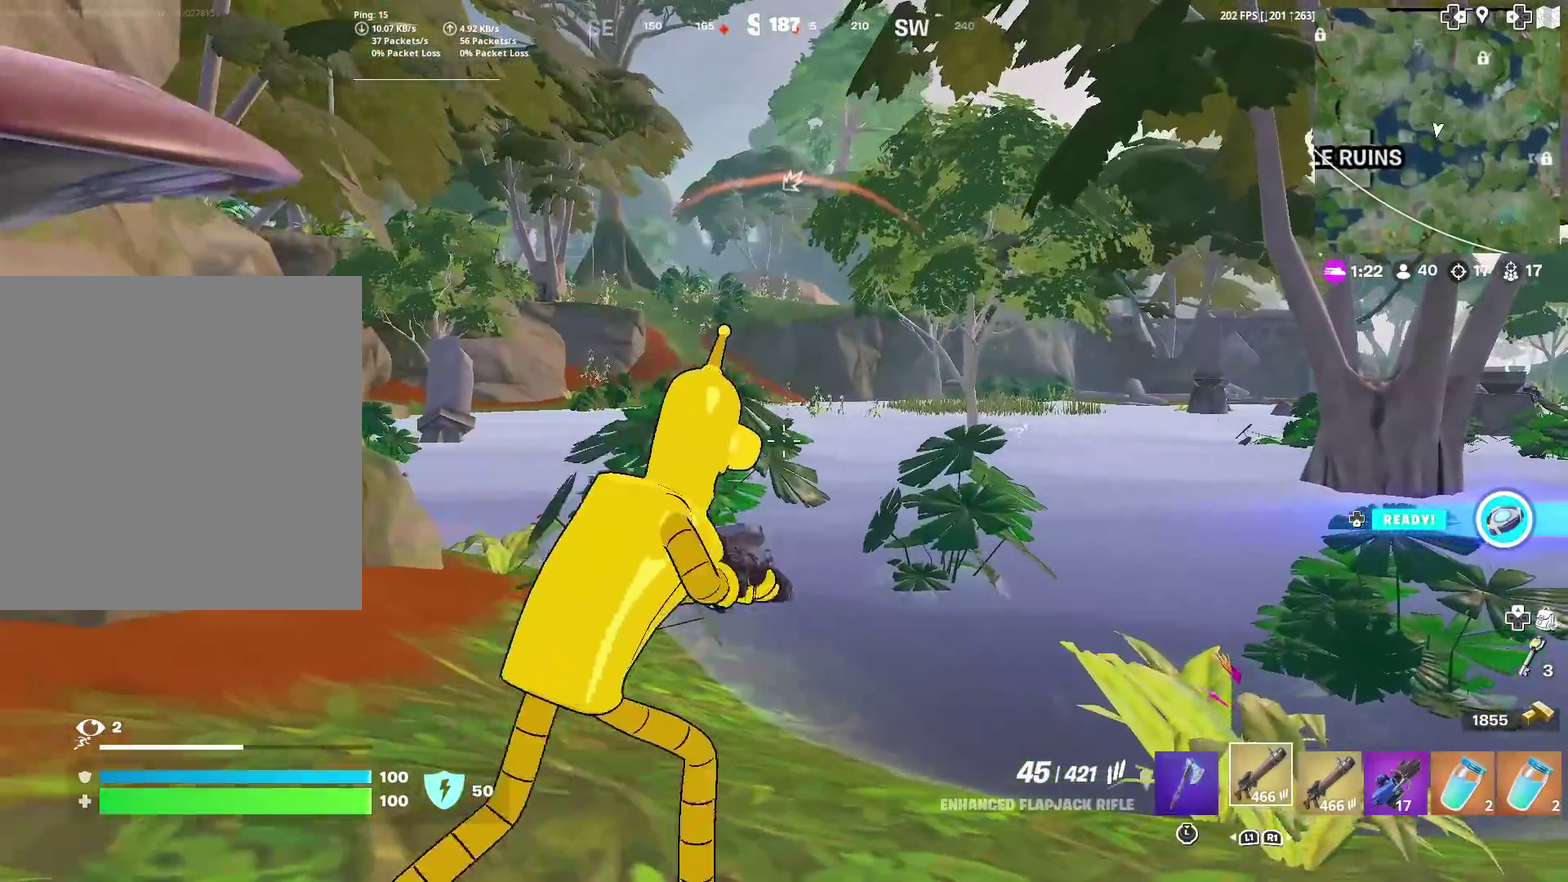
{"dt_ms": 301, "buttons": ["L2"], "left_stick": "up-left", "right_stick": "center", "events": [[50, "left_stick", "up-right"], [101, "L2", "down"], [184, "left_stick", "up"], [267, "left_stick", "up-left"]]}
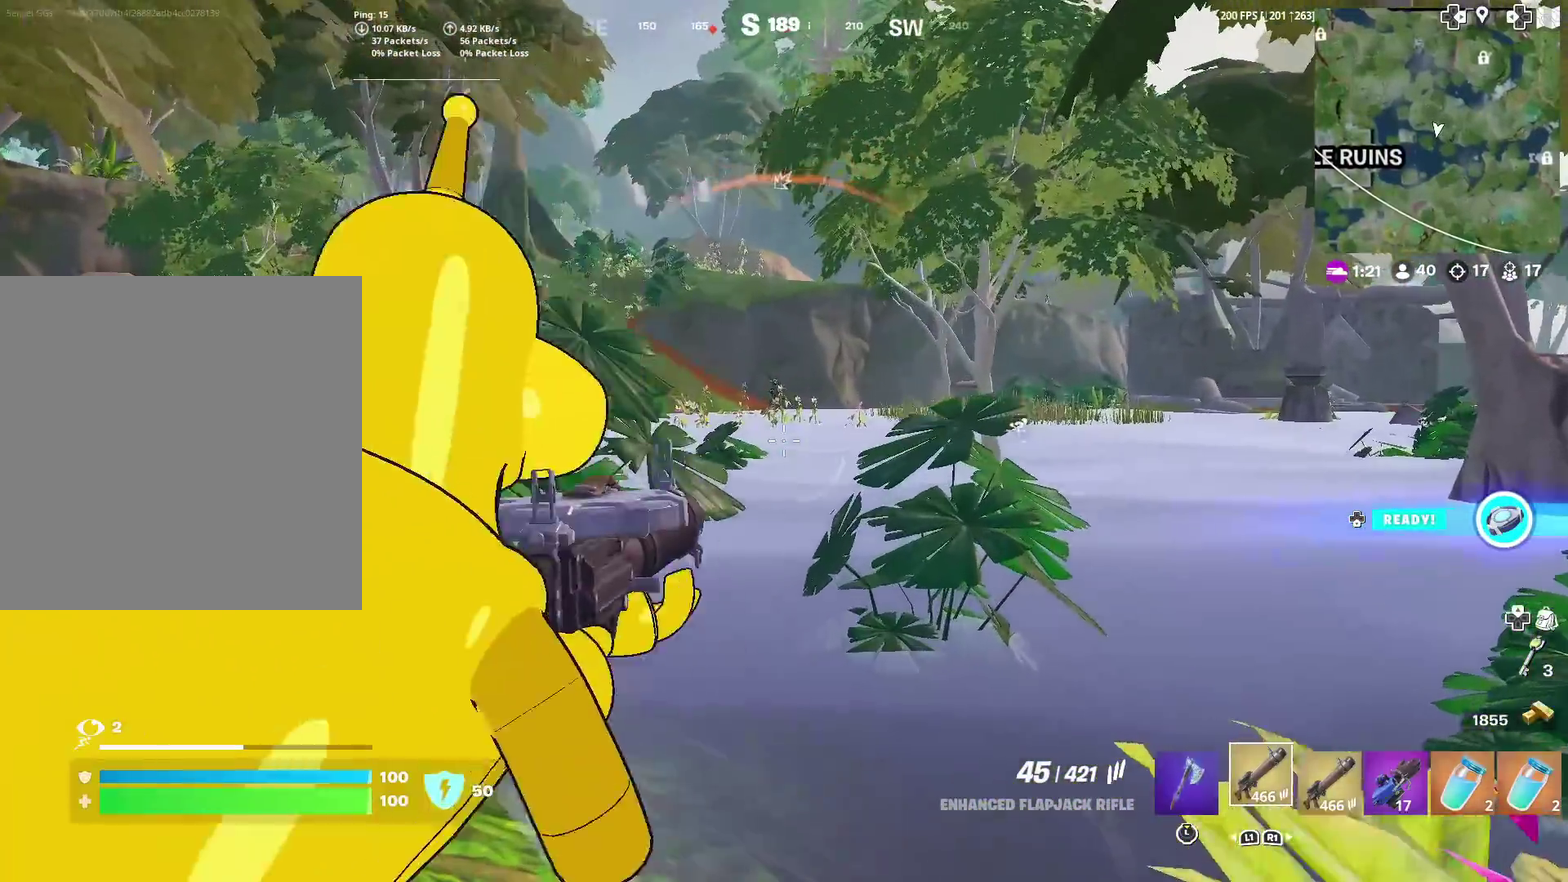
{"dt_ms": 600, "buttons": ["L2"], "left_stick": "center", "right_stick": "center", "events": [[83, "left_stick", "center"], [417, "R2", "down"], [450, "right_stick", "down-left"], [500, "R2", "up"], [550, "right_stick", "center"]]}
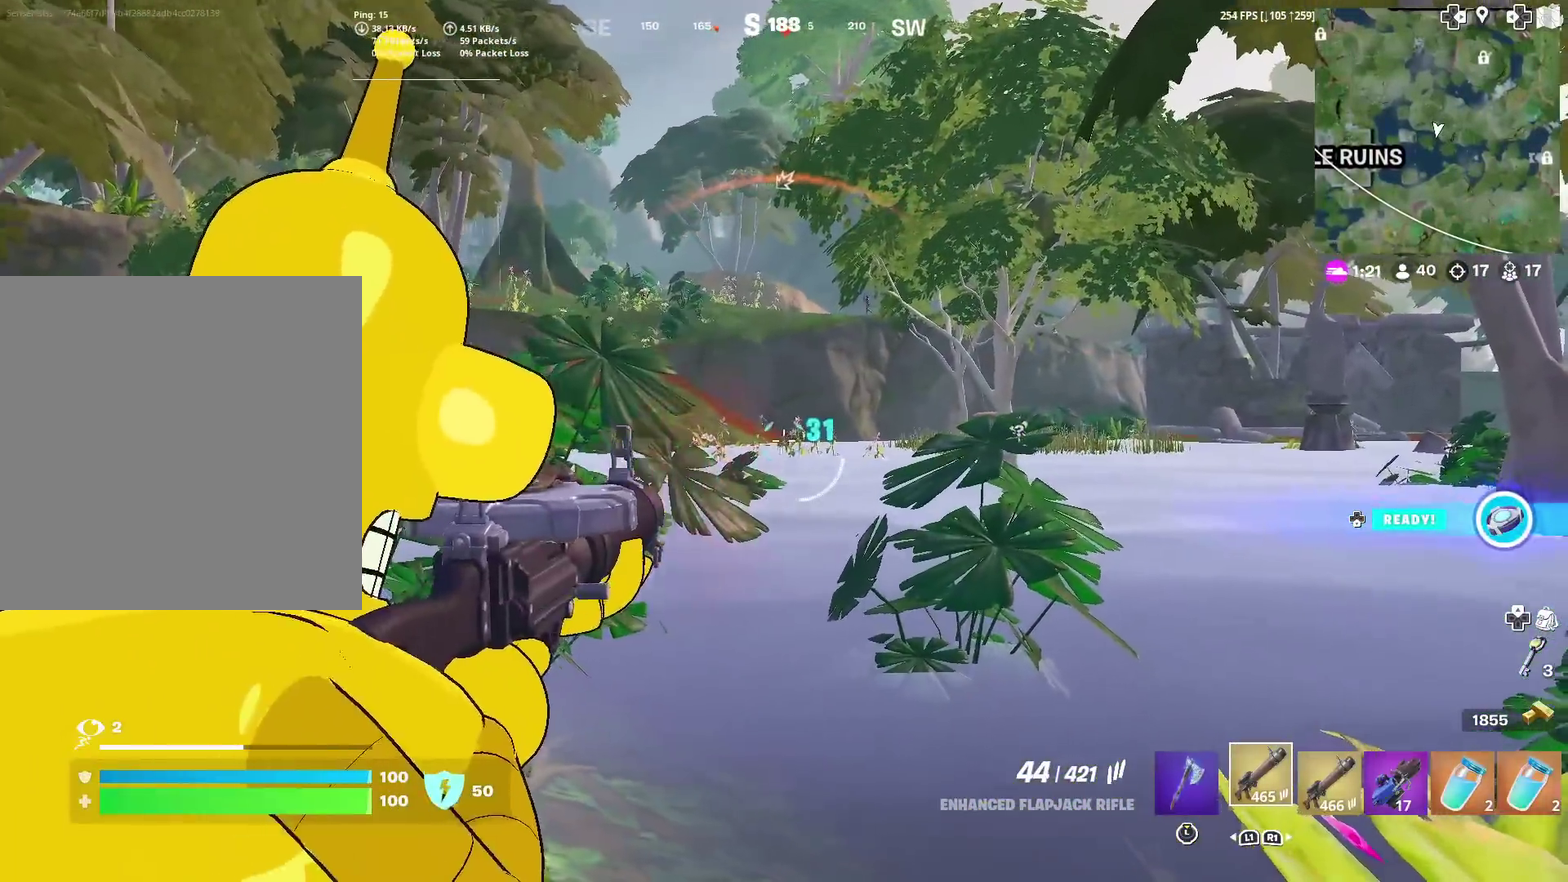
{"dt_ms": 384, "buttons": ["L2"], "left_stick": "center", "right_stick": "center", "events": [[17, "R2", "down"], [150, "R2", "up"], [167, "right_stick", "down"], [201, "R2", "down"], [217, "right_stick", "down-left"], [284, "right_stick", "center"], [317, "R2", "up"]]}
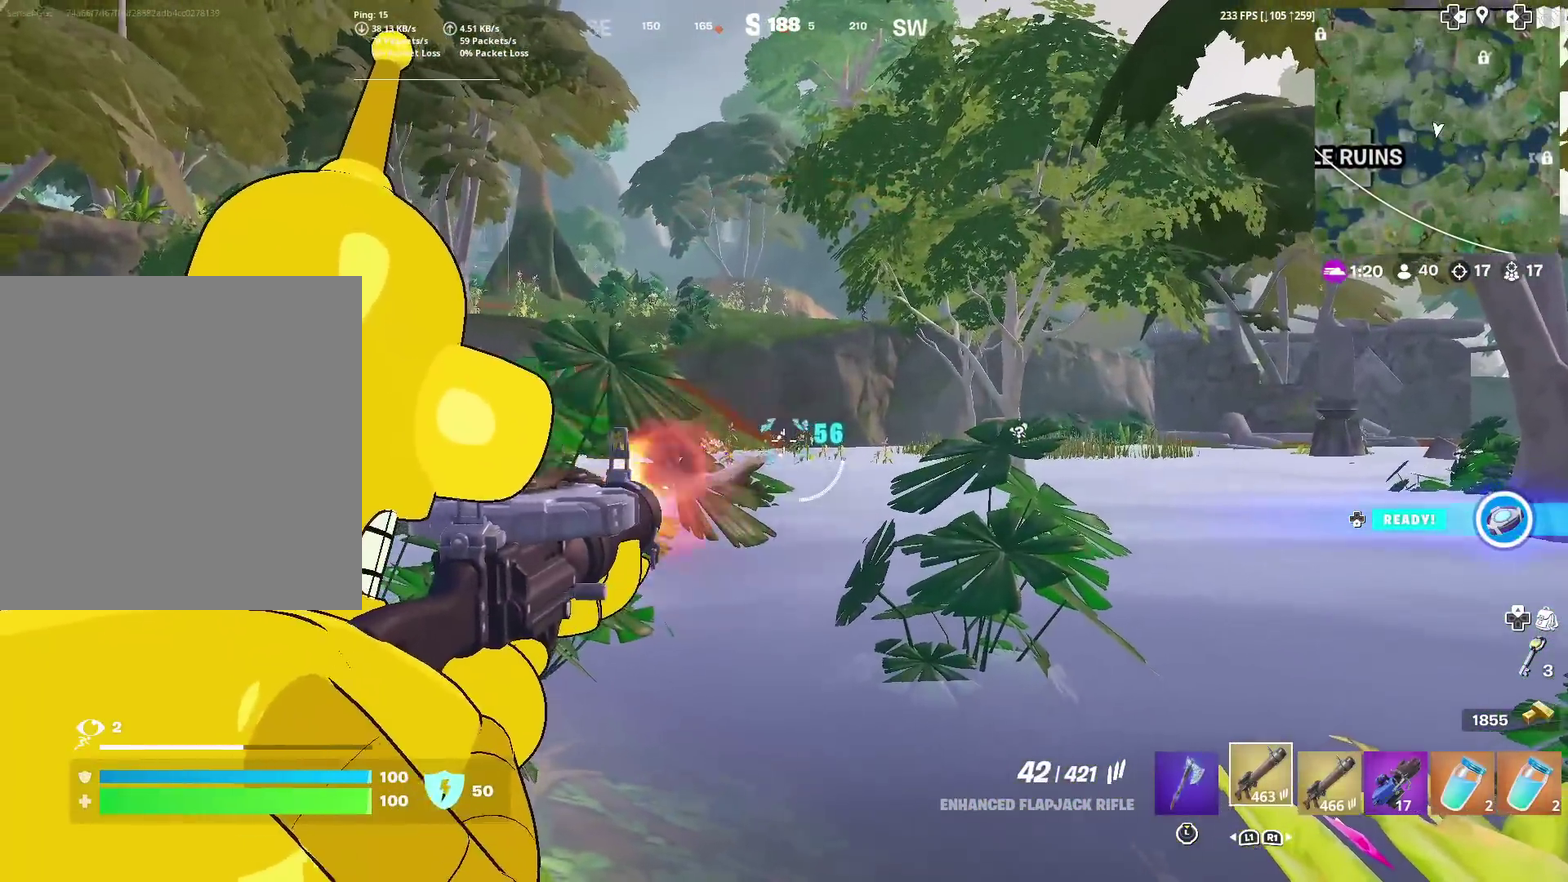
{"dt_ms": 601, "buttons": ["L2"], "left_stick": "right", "right_stick": "center", "events": [[33, "R2", "down"], [150, "R2", "up"], [150, "left_stick", "right"], [300, "left_stick", "center"], [534, "left_stick", "right"]]}
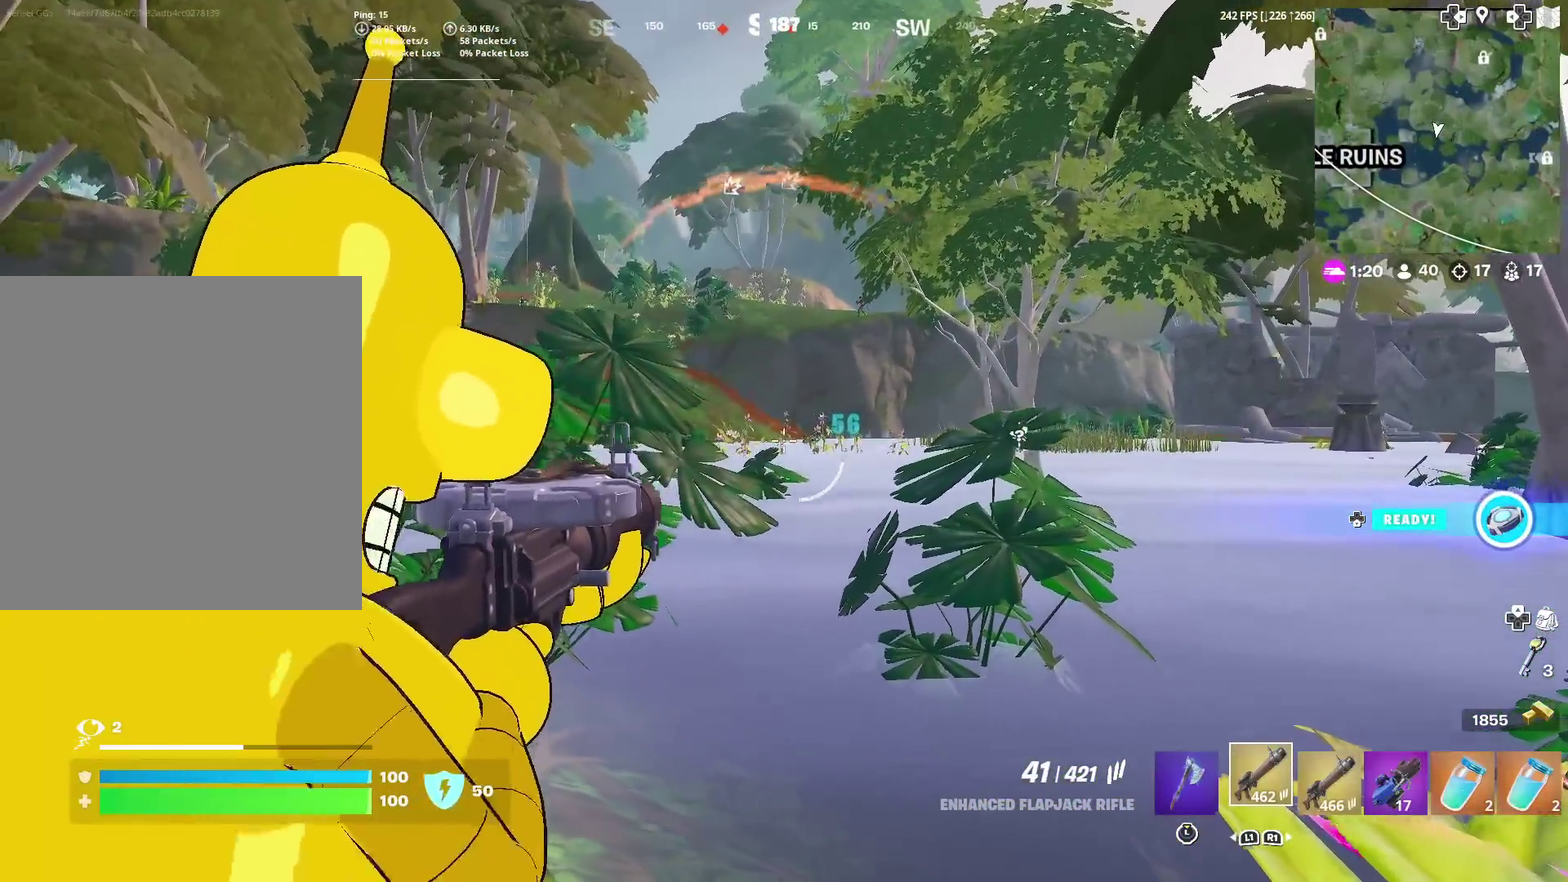
{"dt_ms": 400, "buttons": ["L2"], "left_stick": "center", "right_stick": "center", "events": [[66, "left_stick", "center"], [150, "right_stick", "up-right"], [233, "right_stick", "center"]]}
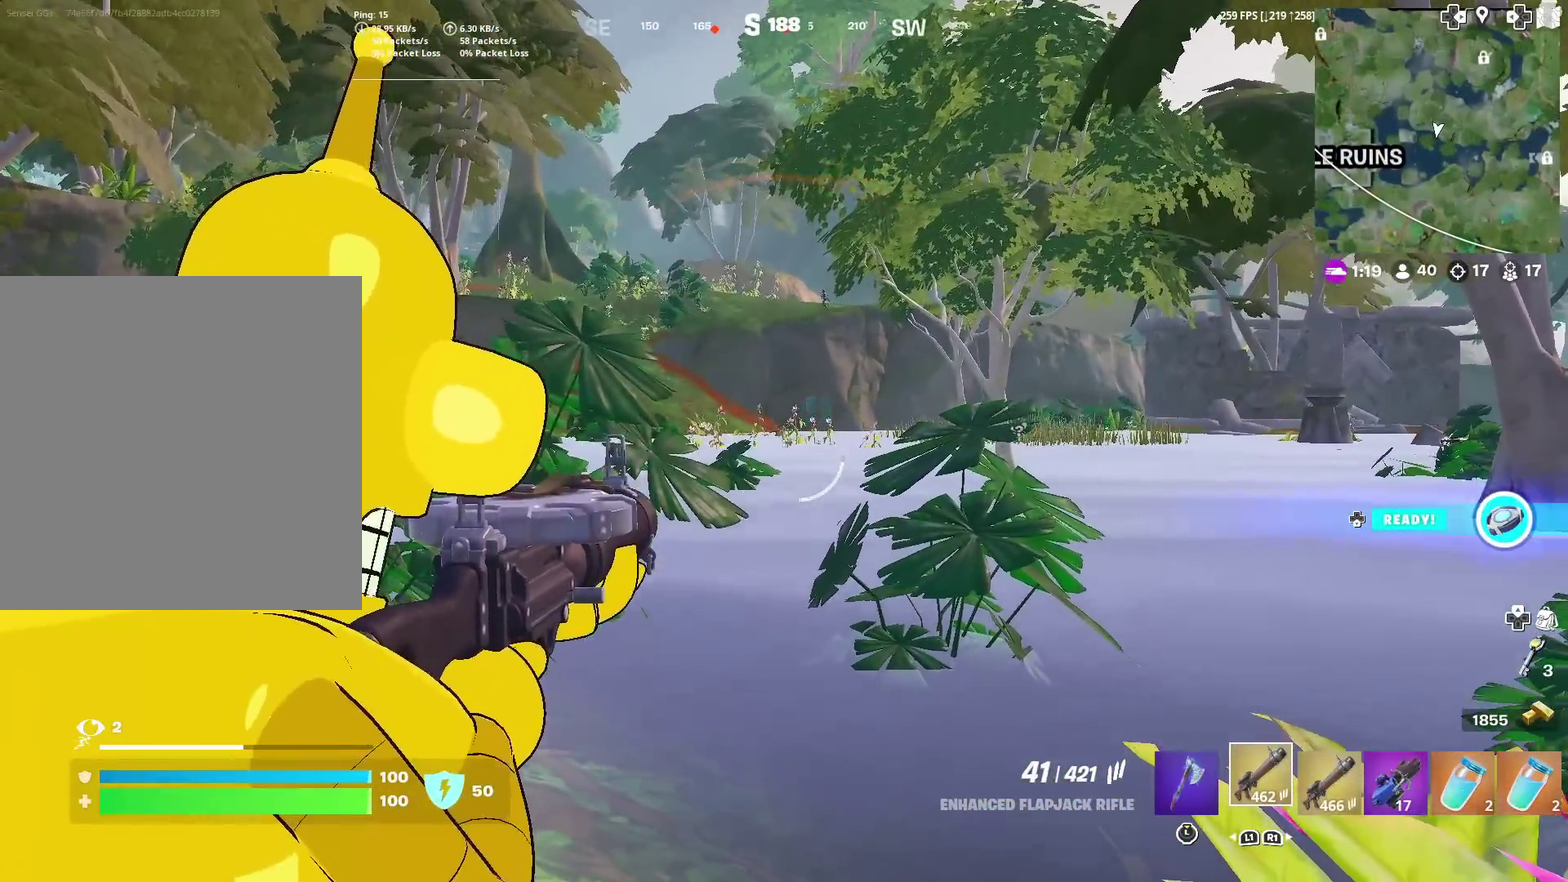
{"dt_ms": 501, "buttons": ["L2"], "left_stick": "center", "right_stick": "center", "events": [[167, "R2", "down"], [267, "R2", "up"], [350, "R2", "down"], [450, "R2", "up"]]}